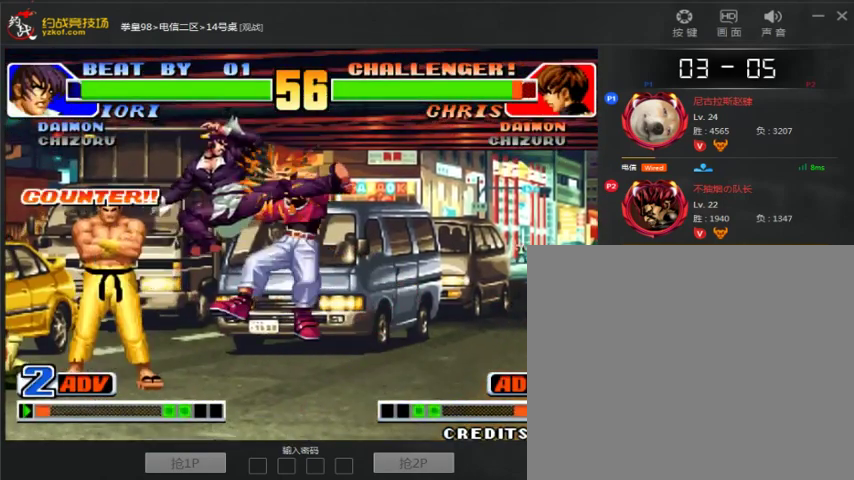
Gameplay with a controller (arcade stick); each line is a JSON object with the inputs held at the frame after it (dt_ms = milliseconds from this image to that frame). "events" lists button and stick changes between this image and that frame as [ms after this image, input, new state], when the widget could be followed in between. Not read: L3 R3.
{"dt_ms": 1000, "buttons": [], "left_stick": "center"}
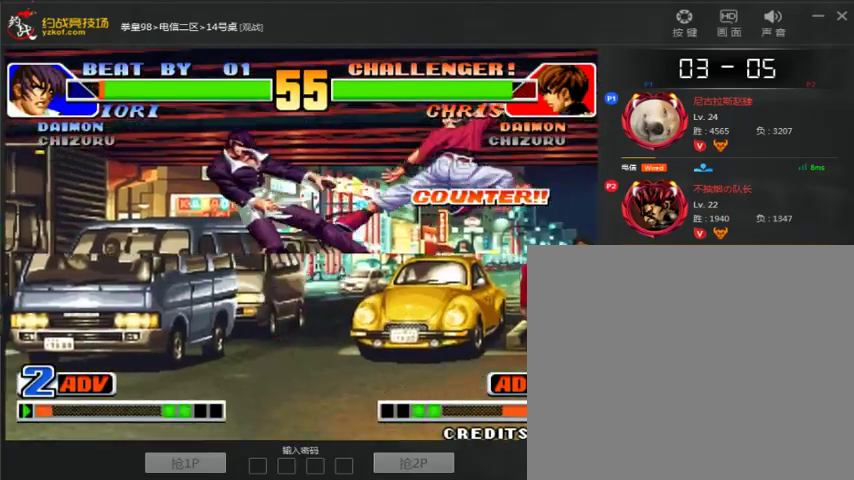
{"dt_ms": 500, "buttons": [], "left_stick": "center", "events": [[100, "left_stick", "down"], [233, "left_stick", "up"], [300, "left_stick", "center"]]}
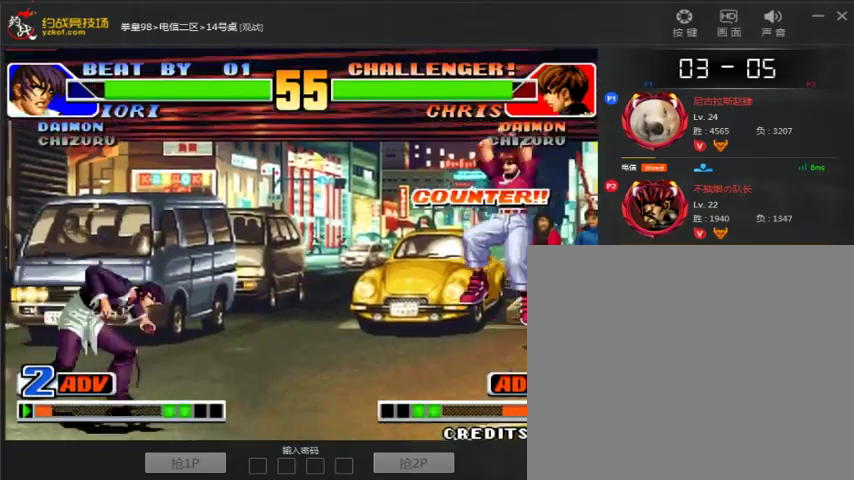
{"dt_ms": 500, "buttons": [], "left_stick": "right", "events": [[100, "left_stick", "right"]]}
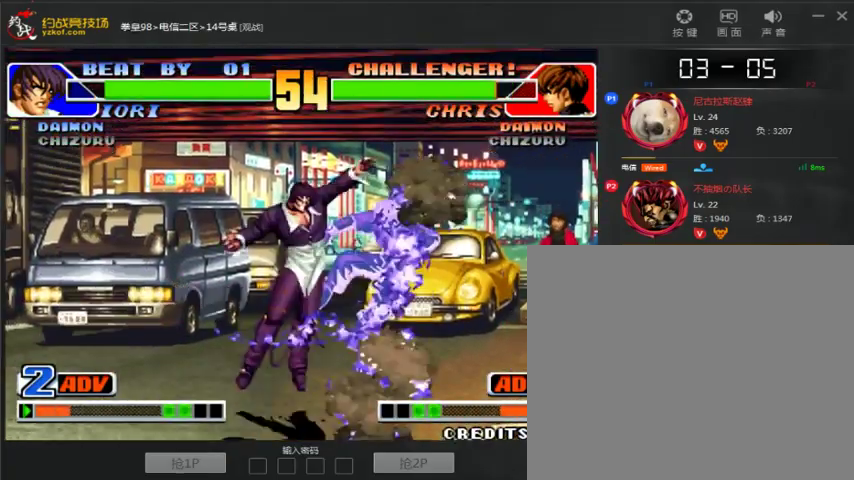
{"dt_ms": 500, "buttons": [], "left_stick": "center", "events": [[400, "left_stick", "center"]]}
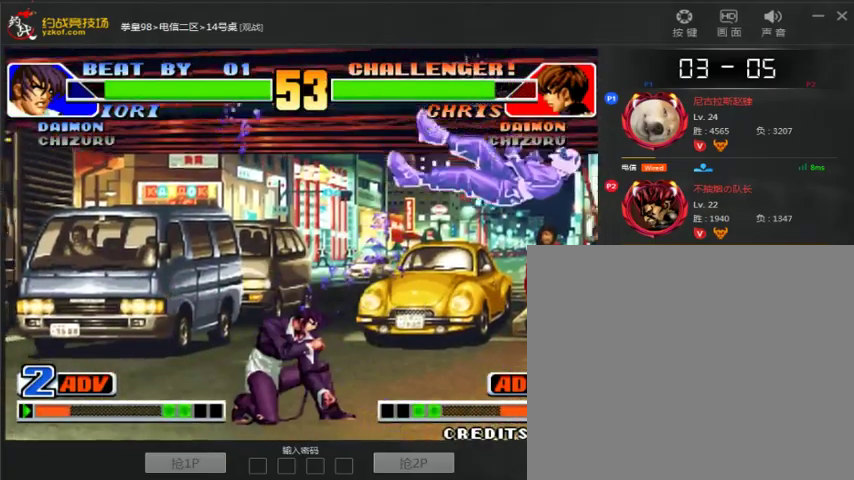
{"dt_ms": 1000, "buttons": [], "left_stick": "left"}
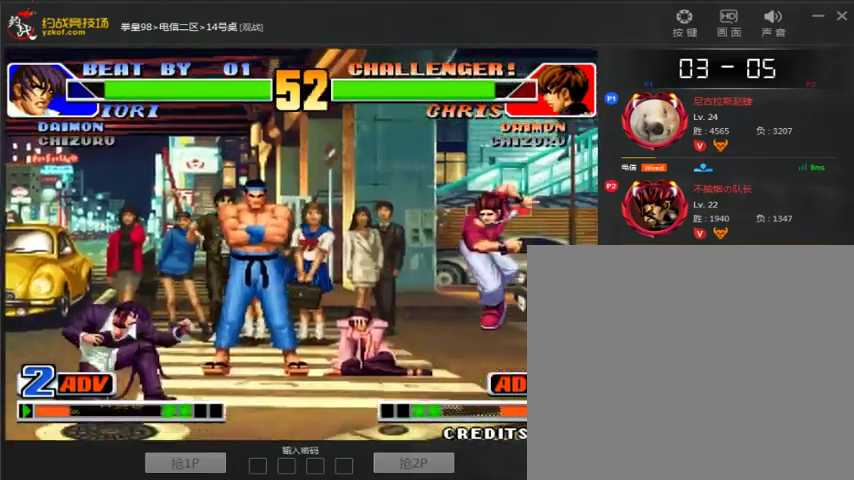
{"dt_ms": 500, "buttons": [], "left_stick": "down-right", "events": [[67, "left_stick", "center"], [133, "C", "down"], [133, "D", "down"], [200, "C", "up"], [200, "D", "up"], [400, "left_stick", "down-right"]]}
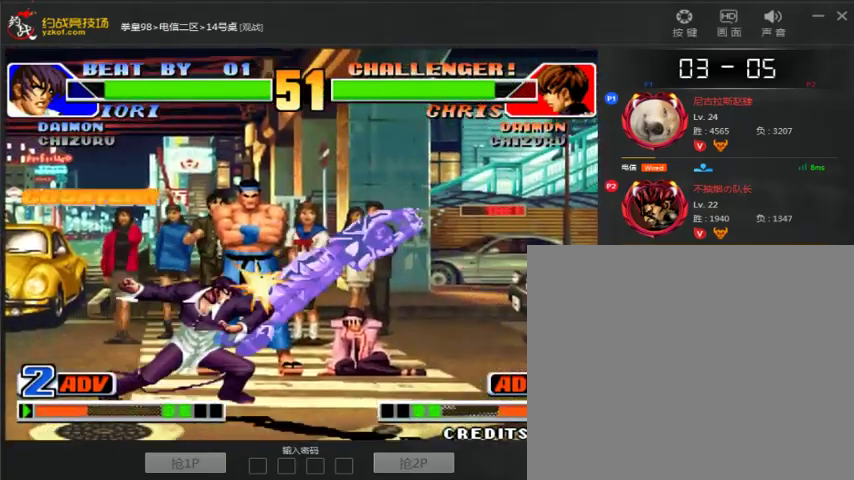
{"dt_ms": 500, "buttons": [], "left_stick": "down-right", "events": []}
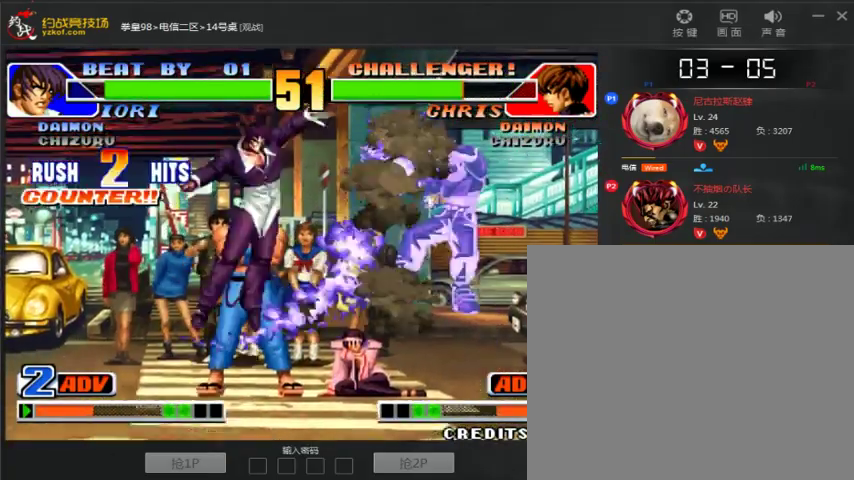
{"dt_ms": 500, "buttons": [], "left_stick": "center", "events": [[67, "left_stick", "center"], [367, "A", "down"], [367, "B", "down"], [467, "B", "up"], [500, "A", "up"]]}
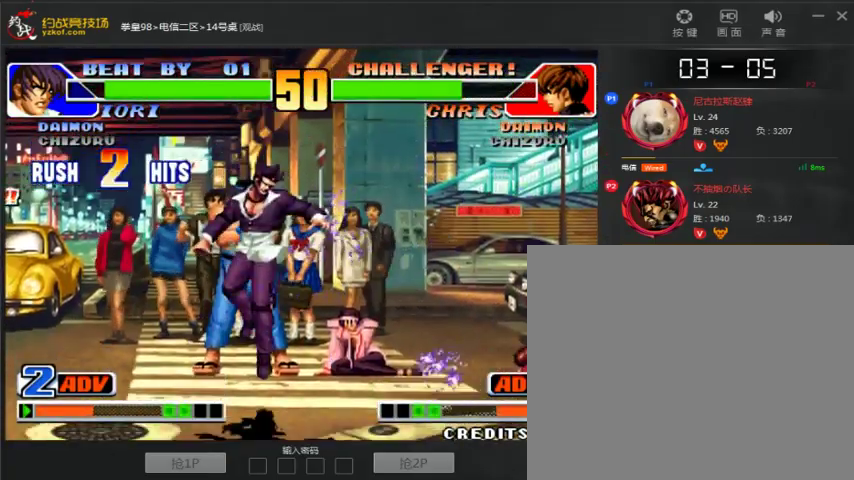
{"dt_ms": 500, "buttons": [], "left_stick": "left", "events": [[200, "left_stick", "left"], [267, "left_stick", "down-left"], [300, "C", "down"], [400, "C", "up"], [500, "left_stick", "left"]]}
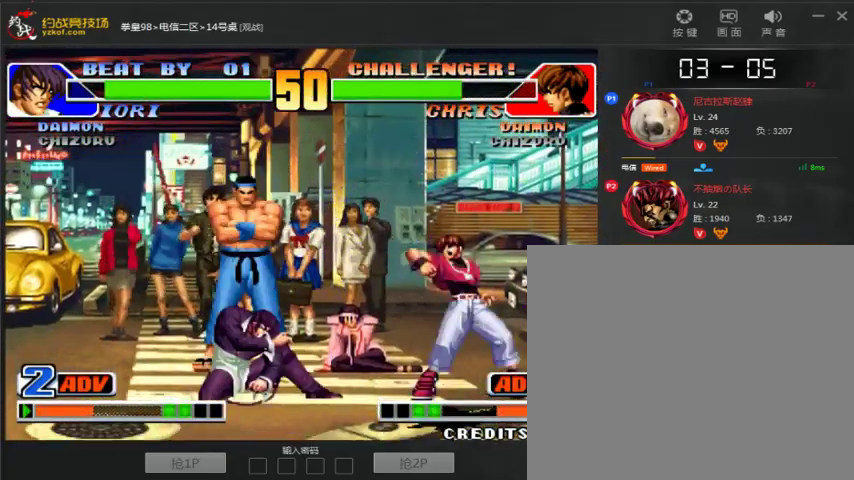
{"dt_ms": 500, "buttons": [], "left_stick": "down-right", "events": [[167, "left_stick", "right"], [367, "left_stick", "down-right"]]}
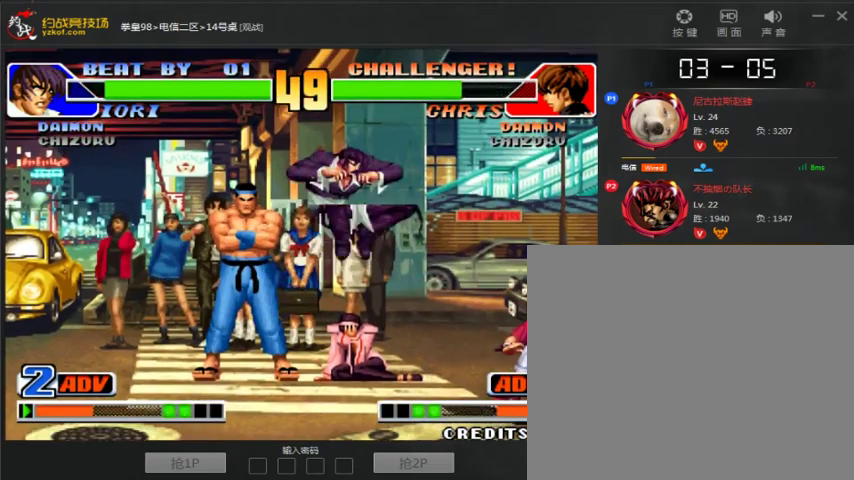
{"dt_ms": 500, "buttons": [], "left_stick": "center", "events": [[67, "C", "down"], [167, "C", "up"], [267, "left_stick", "left"], [433, "left_stick", "center"]]}
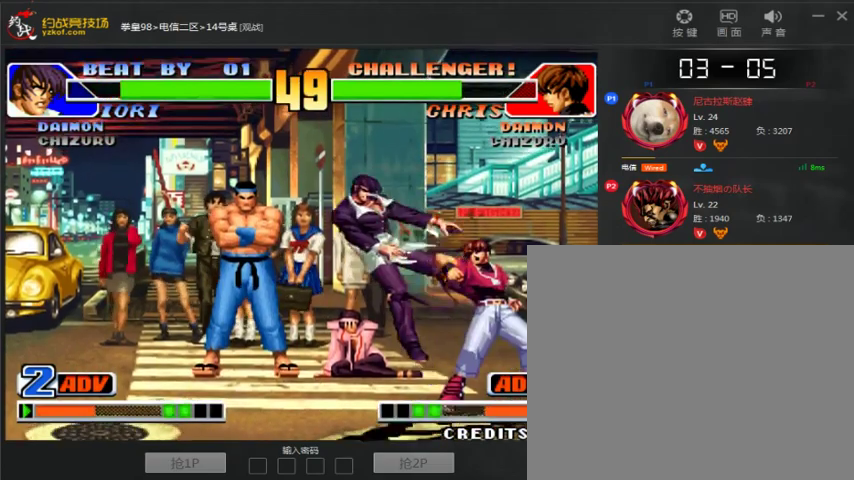
{"dt_ms": 500, "buttons": [], "left_stick": "down-right"}
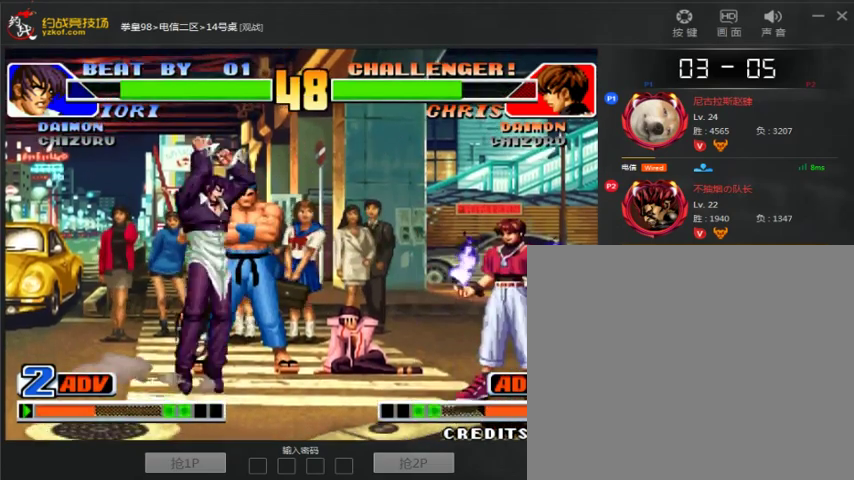
{"dt_ms": 500, "buttons": [], "left_stick": "center"}
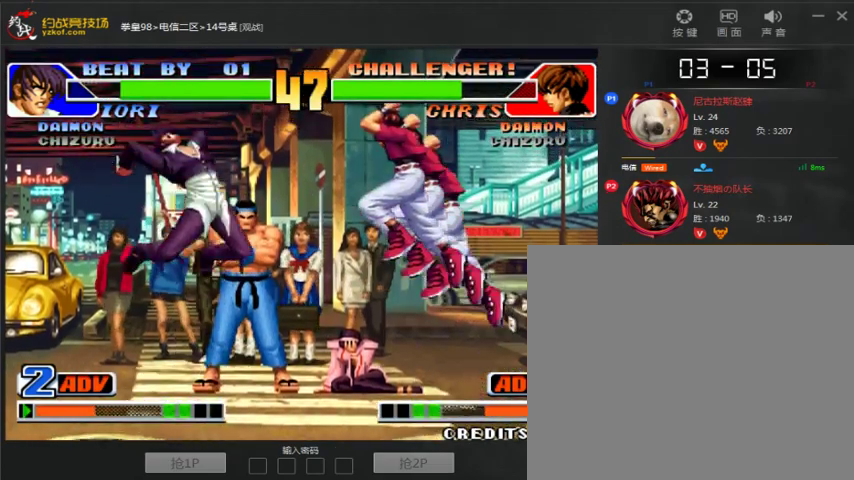
{"dt_ms": 500, "buttons": [], "left_stick": "left"}
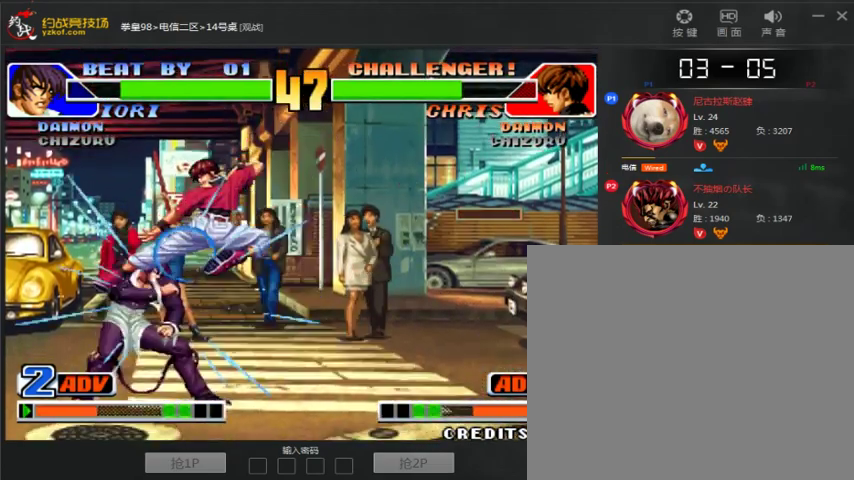
{"dt_ms": 500, "buttons": [], "left_stick": "down-right", "events": [[100, "left_stick", "down-right"]]}
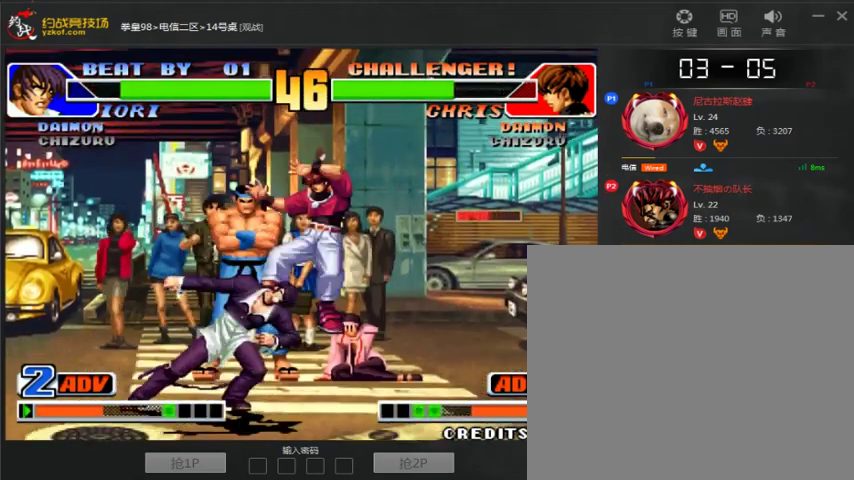
{"dt_ms": 500, "buttons": [], "left_stick": "down-right", "events": [[33, "left_stick", "center"], [300, "A", "down"], [300, "B", "down"], [400, "B", "up"], [467, "A", "up"], [500, "left_stick", "down-right"]]}
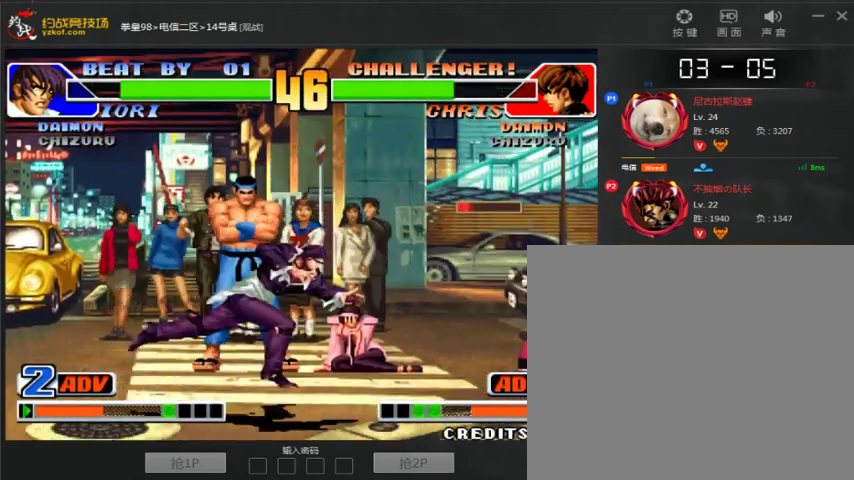
{"dt_ms": 500, "buttons": [], "left_stick": "down-right", "events": [[100, "B", "down"], [200, "B", "up"]]}
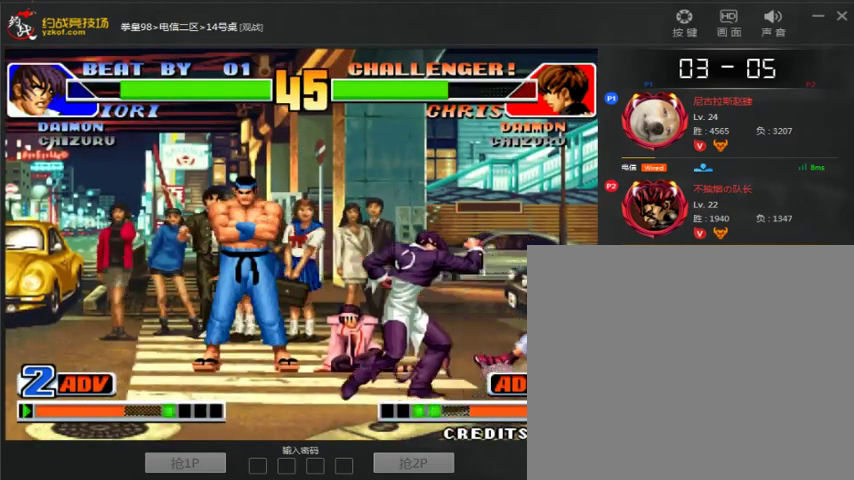
{"dt_ms": 500, "buttons": [], "left_stick": "down-right", "events": []}
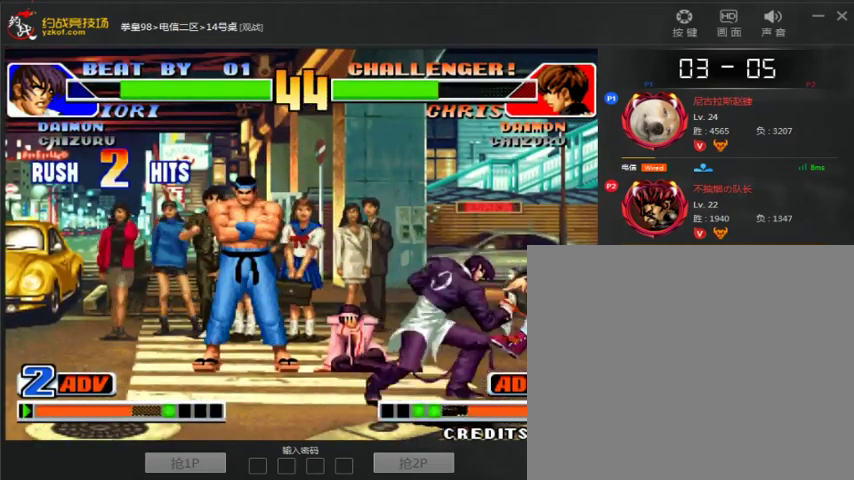
{"dt_ms": 500, "buttons": [], "left_stick": "center", "events": [[167, "left_stick", "right"], [367, "left_stick", "center"]]}
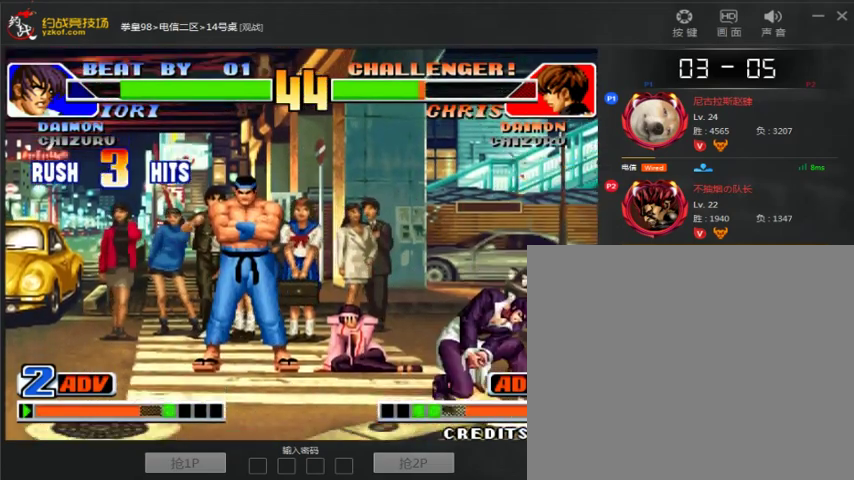
{"dt_ms": 500, "buttons": [], "left_stick": "down-right", "events": [[133, "left_stick", "down"], [233, "left_stick", "center"], [333, "left_stick", "left"], [467, "left_stick", "down-right"]]}
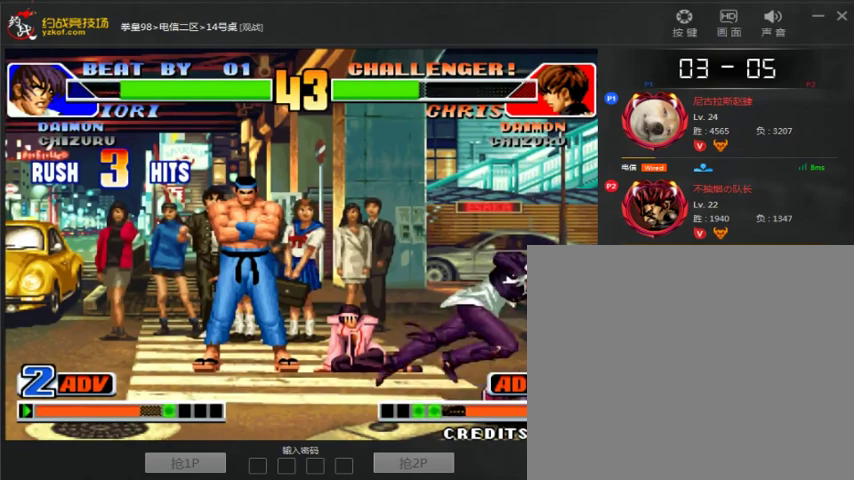
{"dt_ms": 500, "buttons": [], "left_stick": "down-right", "events": [[33, "left_stick", "center"], [333, "left_stick", "right"], [467, "left_stick", "down-right"]]}
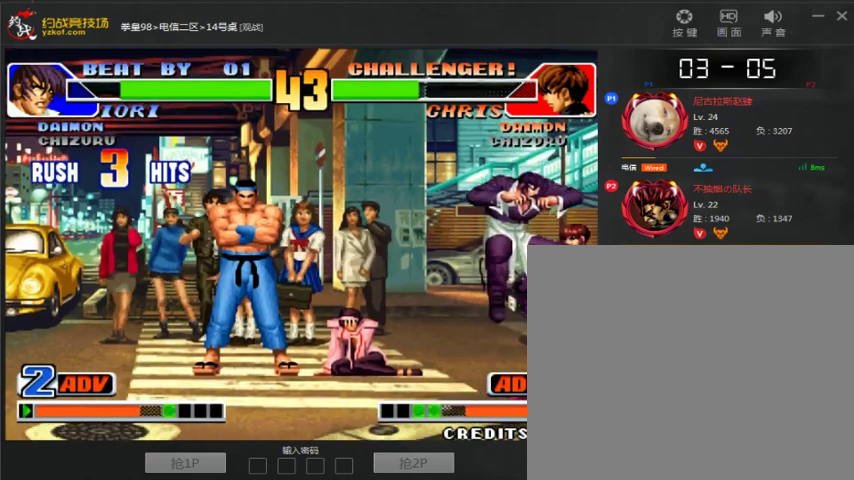
{"dt_ms": 1000, "buttons": ["A"], "left_stick": "center", "events": [[267, "left_stick", "left"], [633, "left_stick", "center"], [1000, "A", "down"]]}
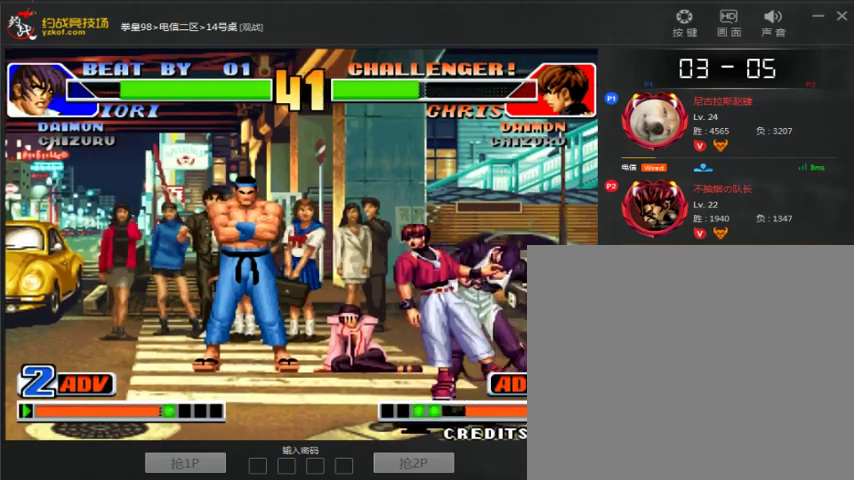
{"dt_ms": 500, "buttons": [], "left_stick": "left", "events": [[67, "A", "up"], [267, "left_stick", "left"]]}
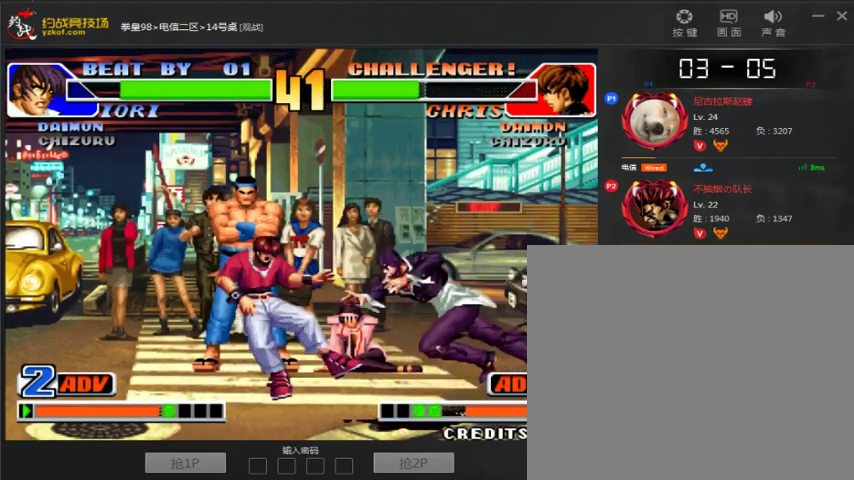
{"dt_ms": 500, "buttons": [], "left_stick": "left", "events": []}
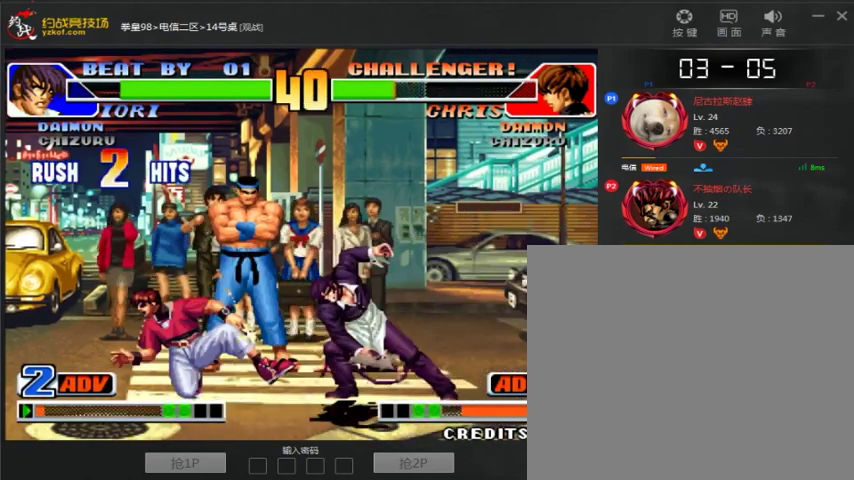
{"dt_ms": 500, "buttons": [], "left_stick": "center", "events": [[67, "left_stick", "center"]]}
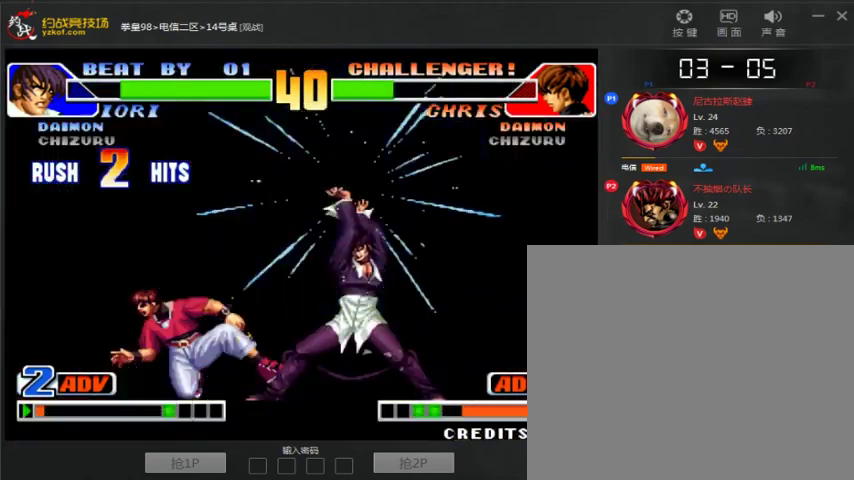
{"dt_ms": 500, "buttons": [], "left_stick": "center", "events": []}
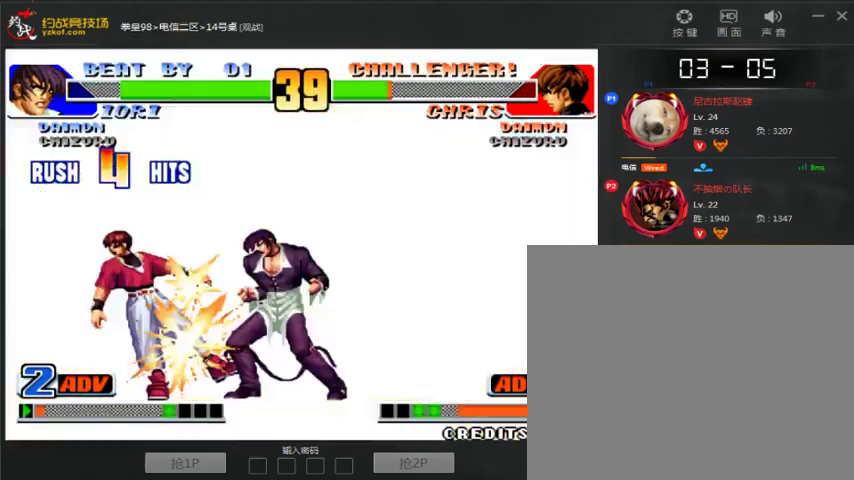
{"dt_ms": 500, "buttons": [], "left_stick": "center", "events": []}
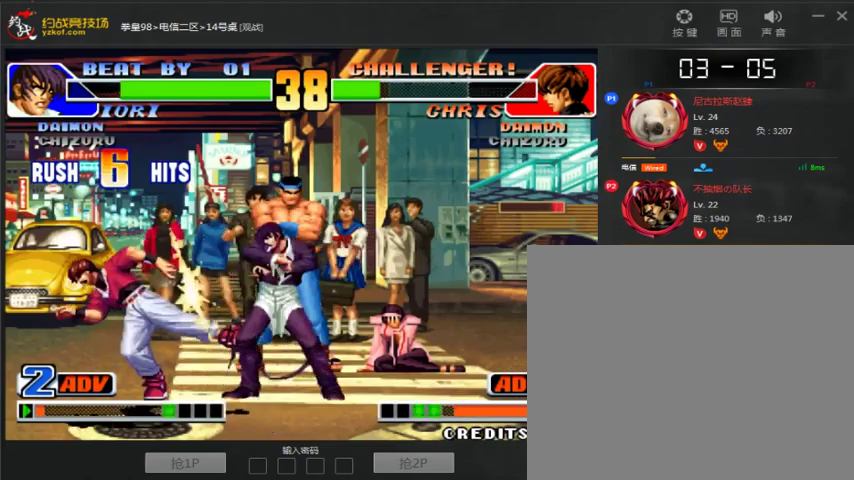
{"dt_ms": 500, "buttons": [], "left_stick": "center", "events": []}